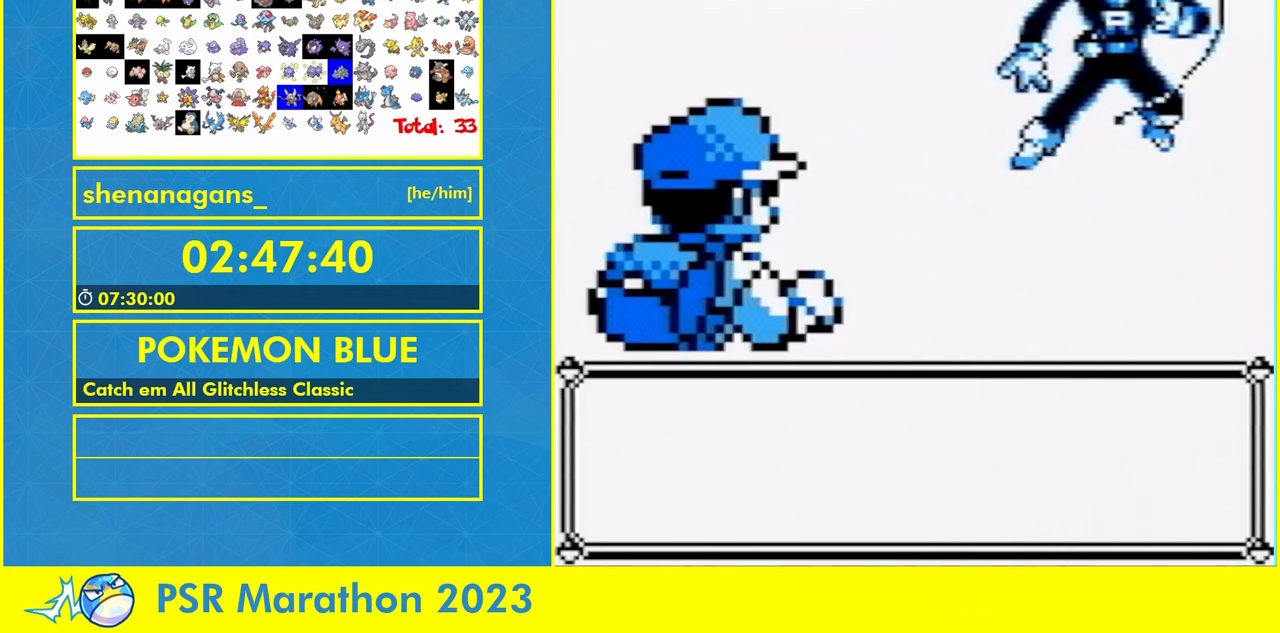
Gameplay with a controller (Nintendo layout); each line is a JSON object with the inputs held at the frame after it. "events" lists button and stick changes between this image and that frame as [ms after this image, input, new state], when the widget could be followed in between. Not read: L3 R3.
{"buttons": ["B"], "events": [[300, "A", "down"], [367, "A", "up"], [500, "B", "down"]]}
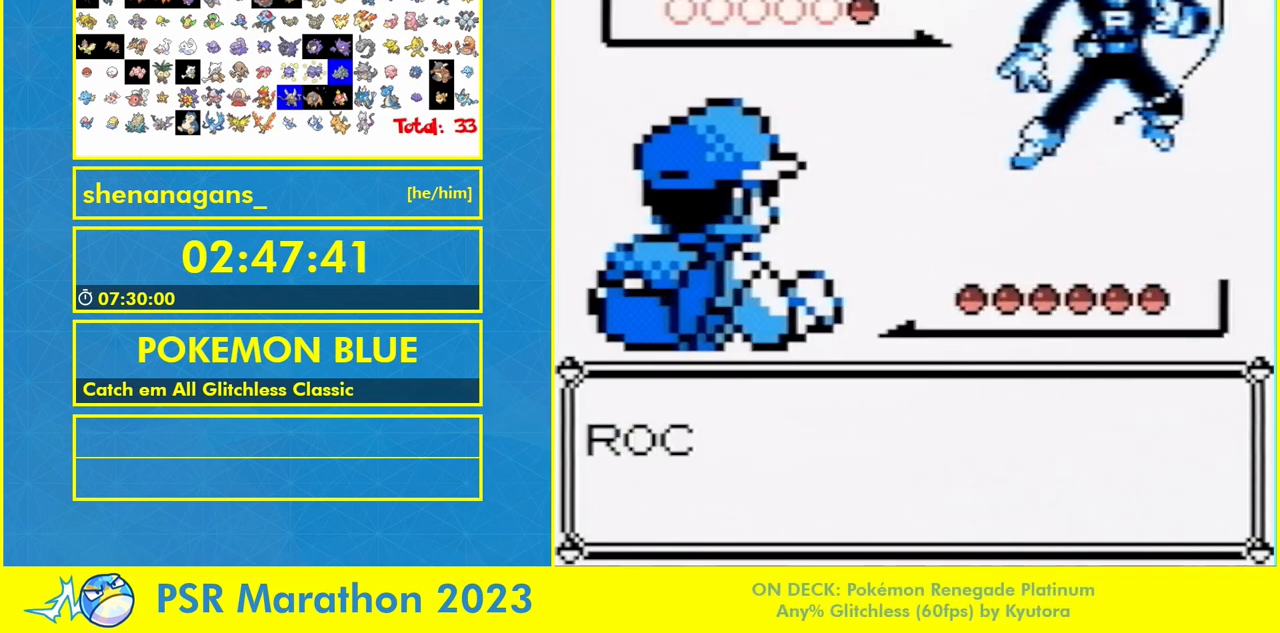
{"buttons": [], "events": [[67, "B", "up"], [133, "B", "down"], [300, "A", "down"], [300, "B", "up"], [367, "A", "up"], [367, "B", "down"], [433, "B", "up"]]}
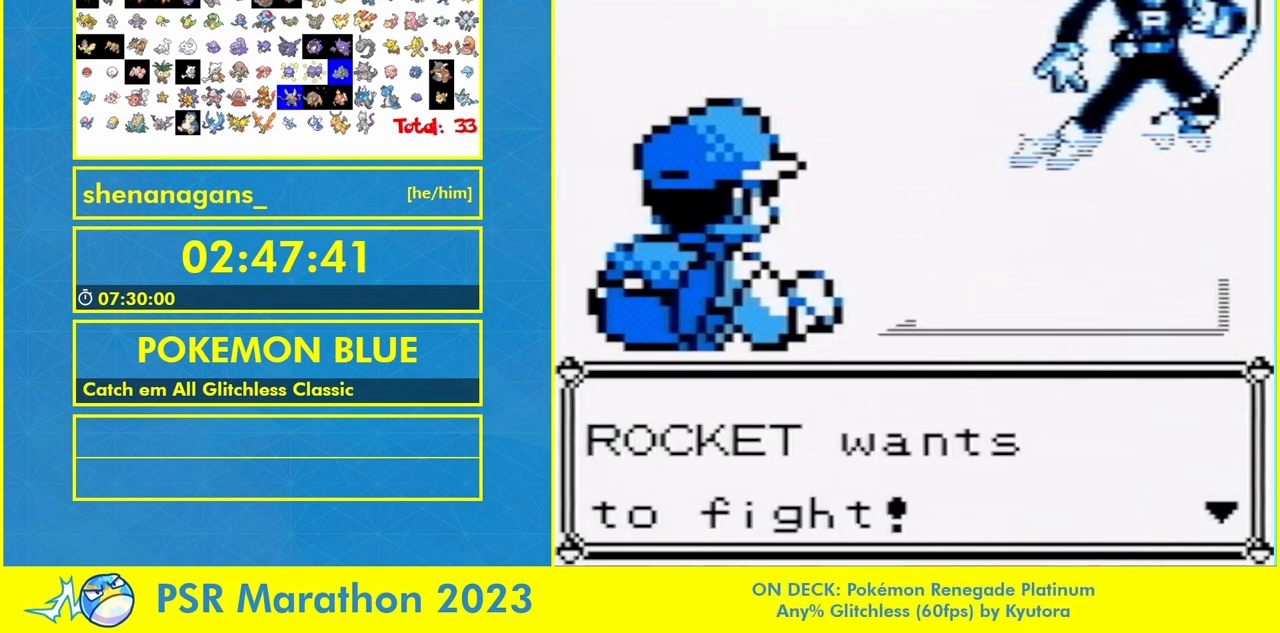
{"buttons": [], "events": [[67, "A", "down"], [100, "A", "up"], [167, "A", "down"], [233, "A", "up"], [300, "A", "down"], [367, "A", "up"], [367, "B", "down"], [500, "B", "up"]]}
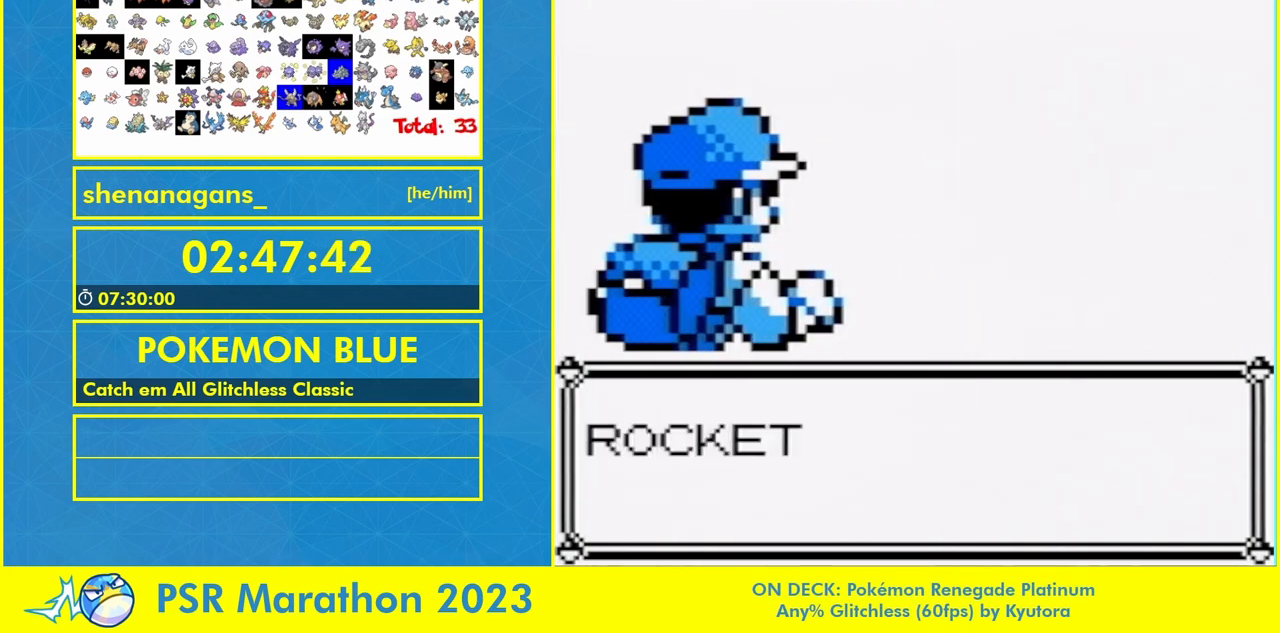
{"buttons": [], "events": []}
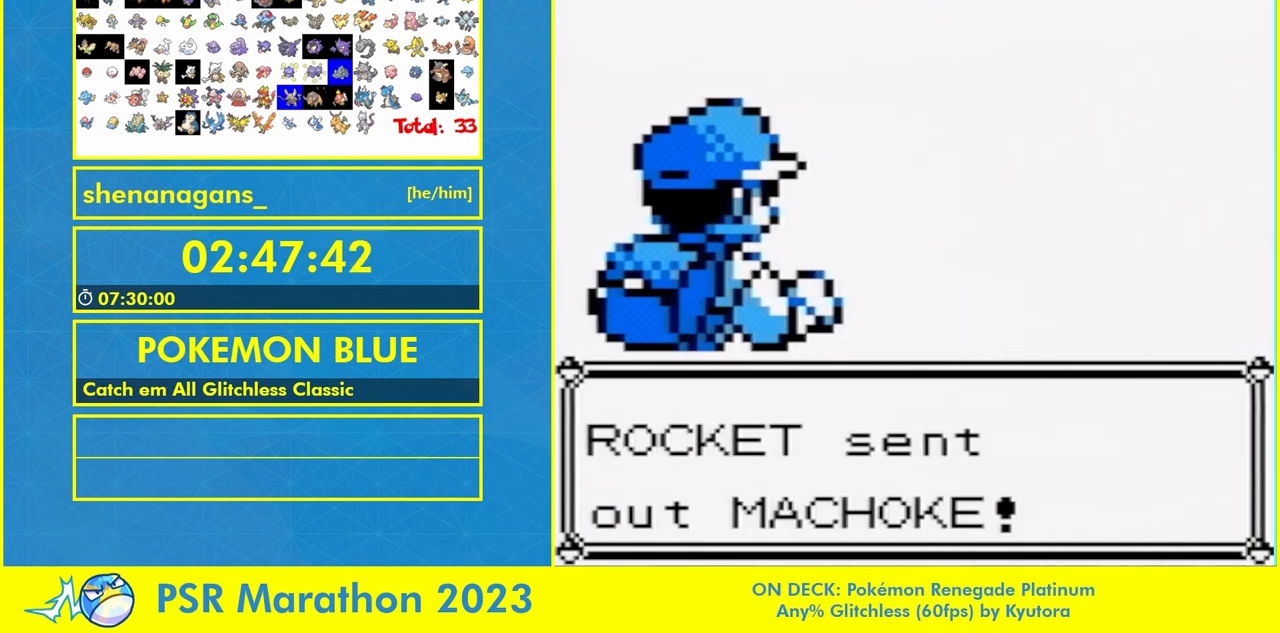
{"buttons": [], "events": []}
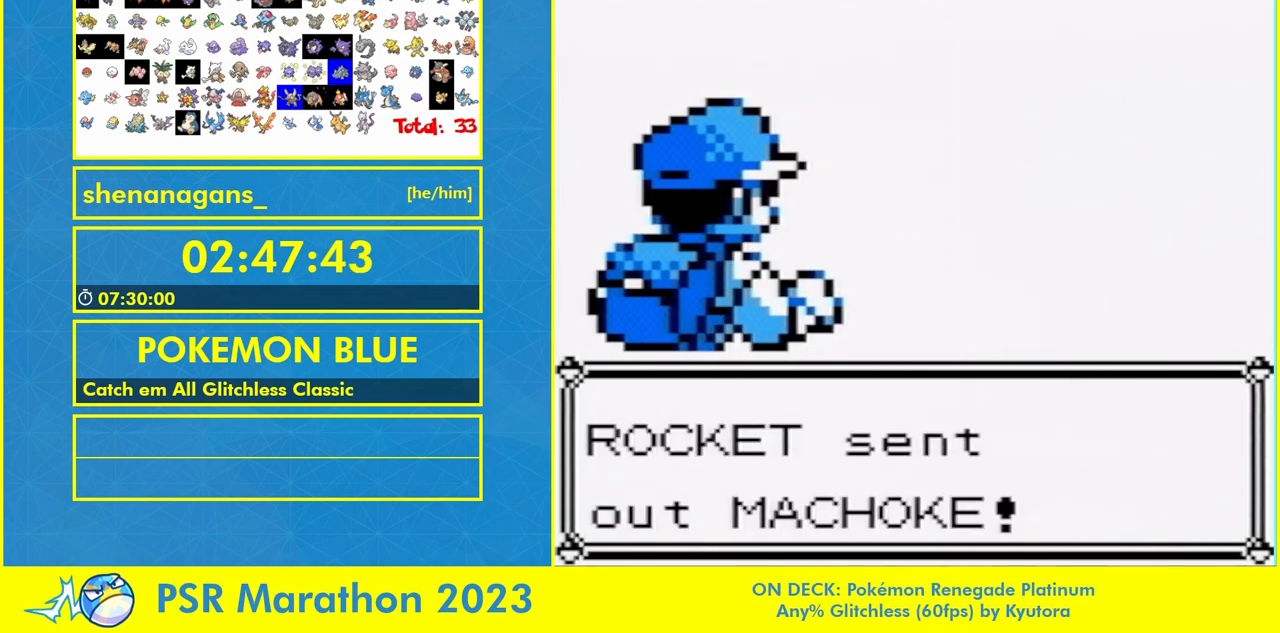
{"buttons": [], "events": []}
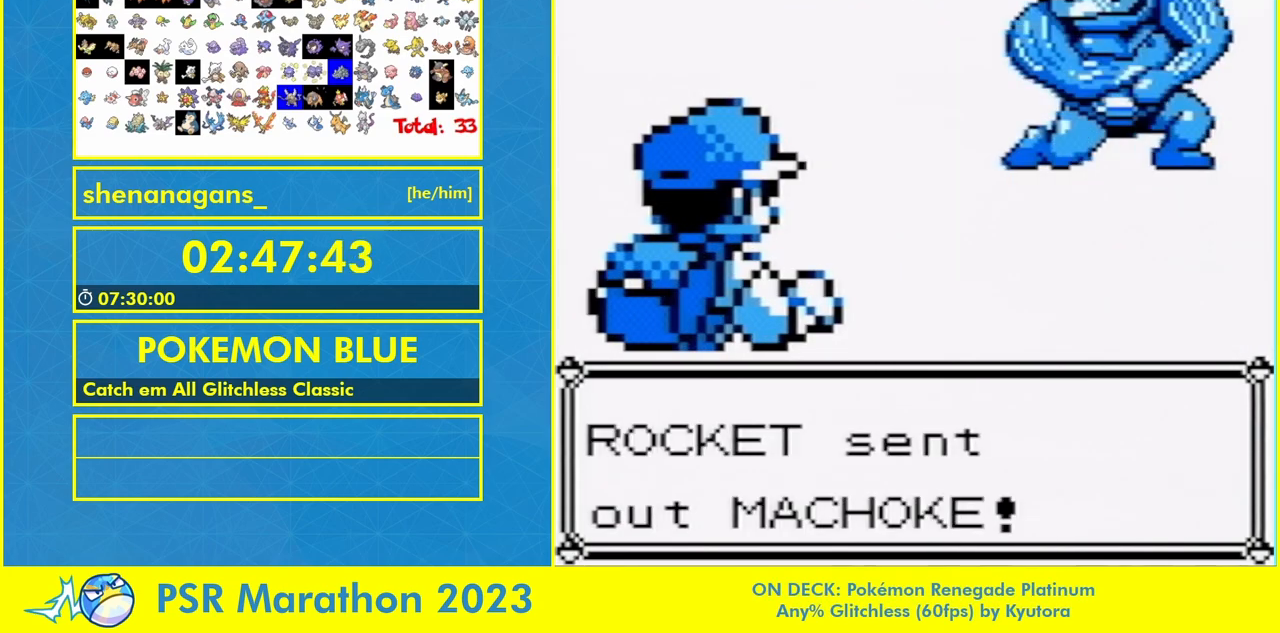
{"buttons": [], "events": []}
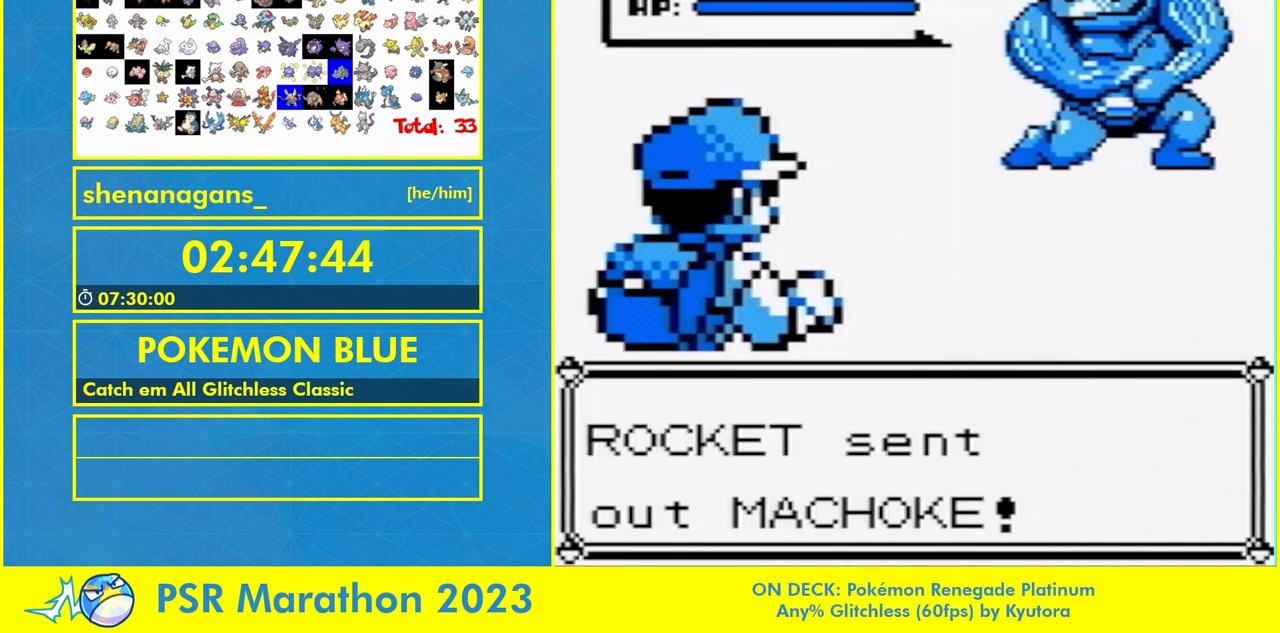
{"buttons": [], "events": [[367, "B", "down"], [500, "B", "up"]]}
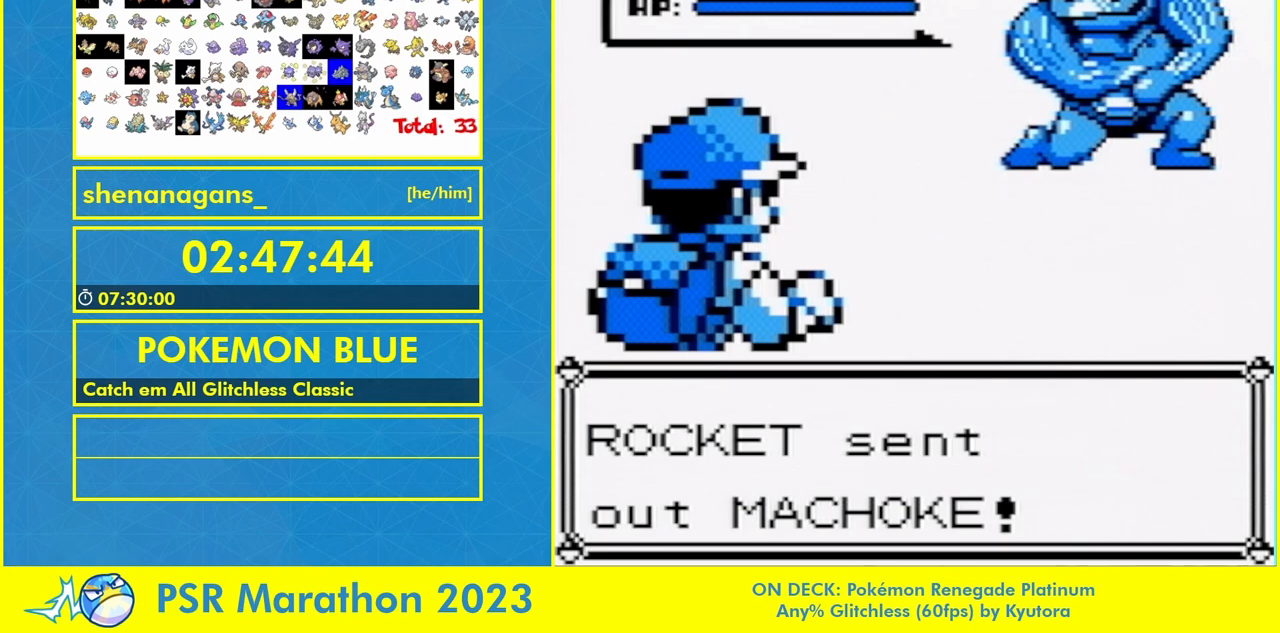
{"buttons": [], "events": [[333, "B", "down"], [400, "B", "up"]]}
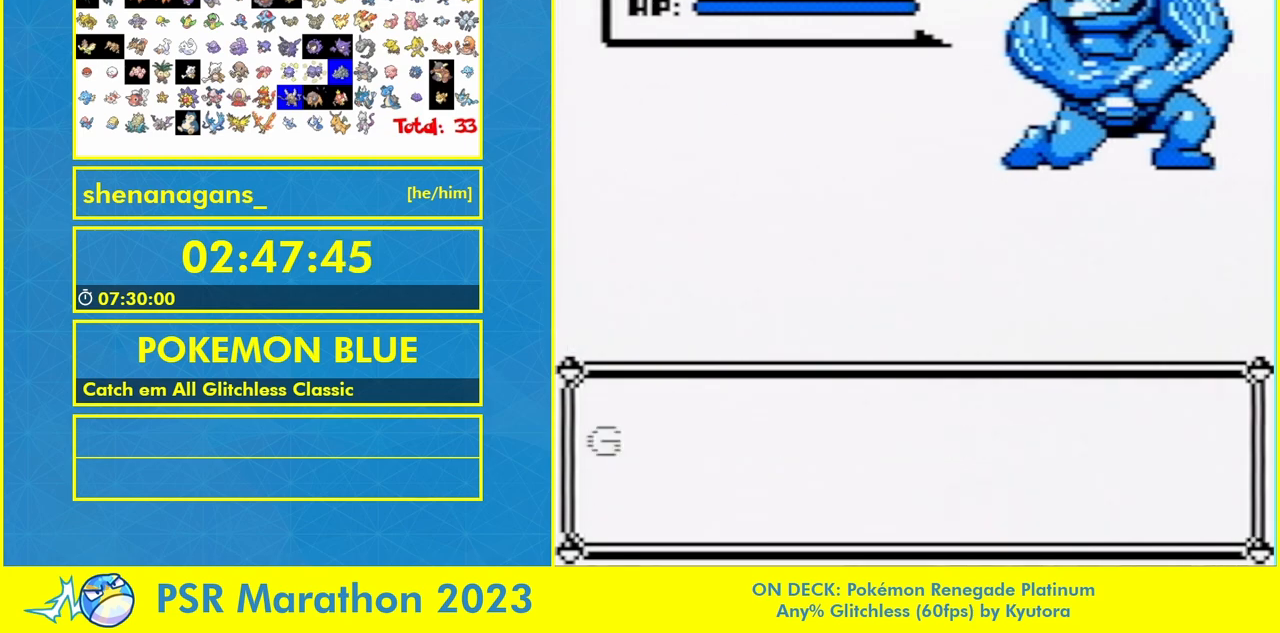
{"buttons": [], "events": [[233, "B", "down"], [367, "B", "up"]]}
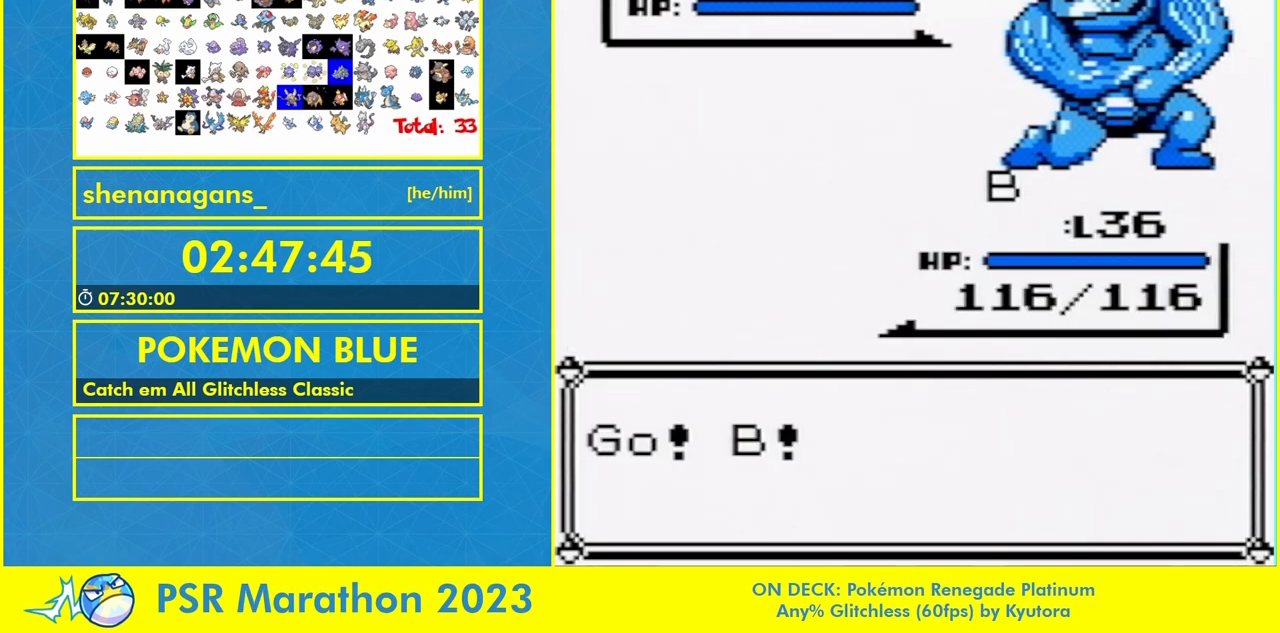
{"buttons": [], "events": []}
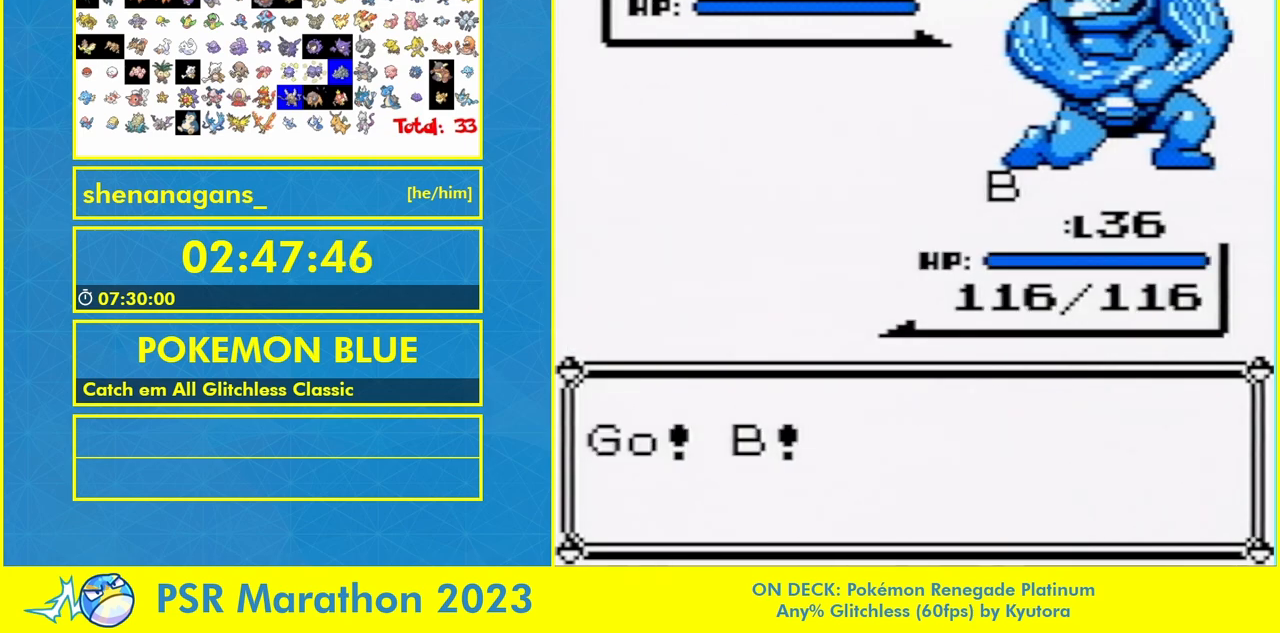
{"buttons": [], "events": []}
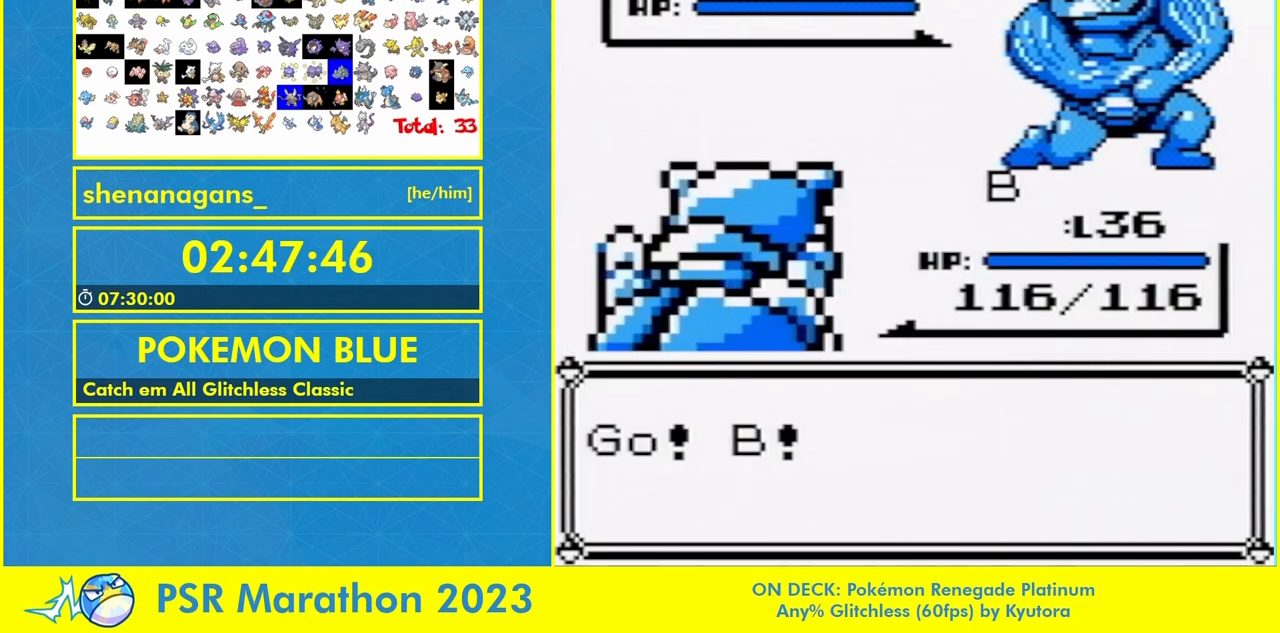
{"buttons": [], "events": []}
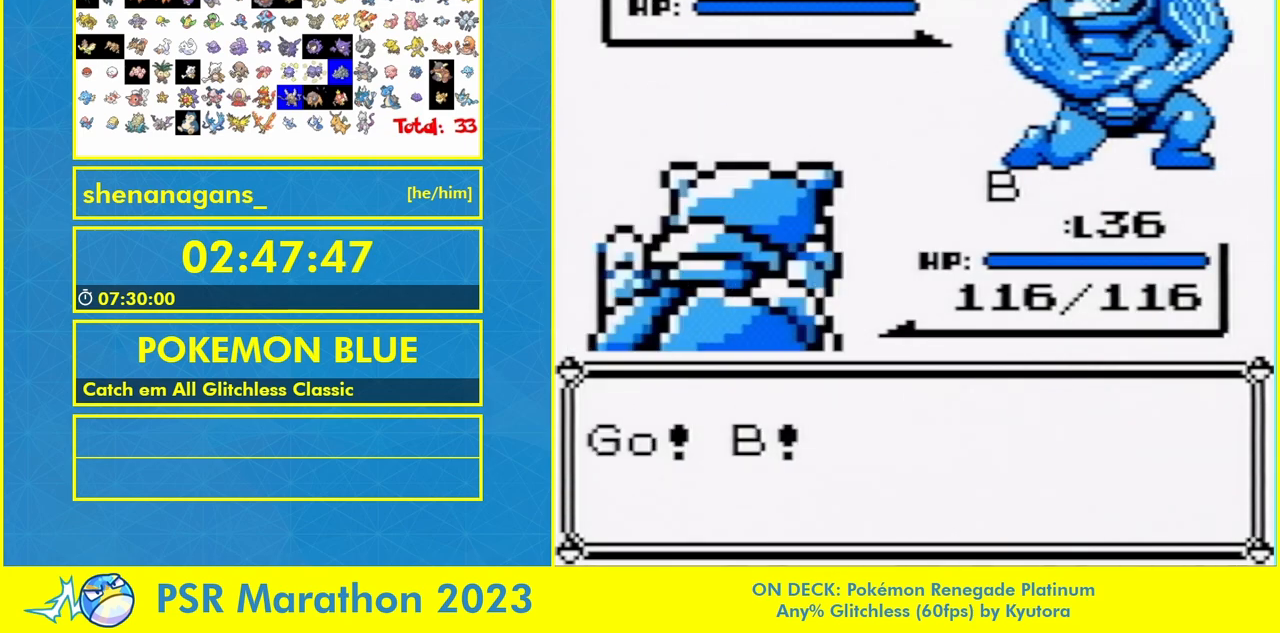
{"buttons": [], "events": [[233, "B", "down"], [300, "B", "up"]]}
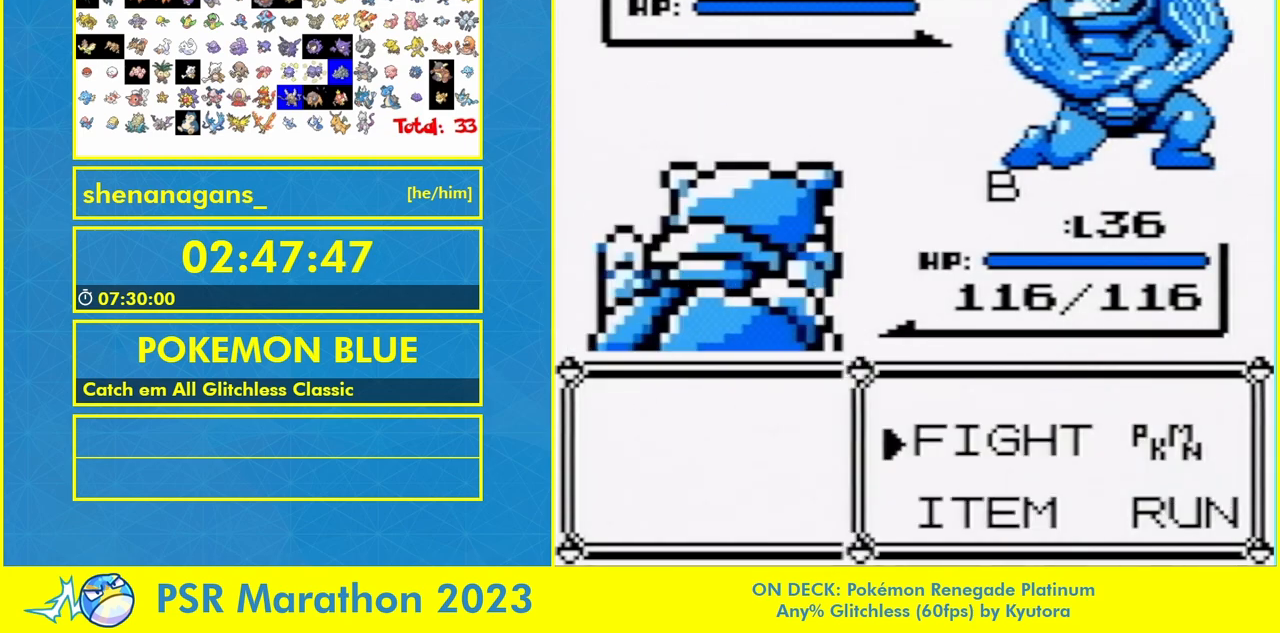
{"buttons": [], "events": [[67, "A", "down"], [133, "A", "up"], [400, "A", "down"], [500, "A", "up"]]}
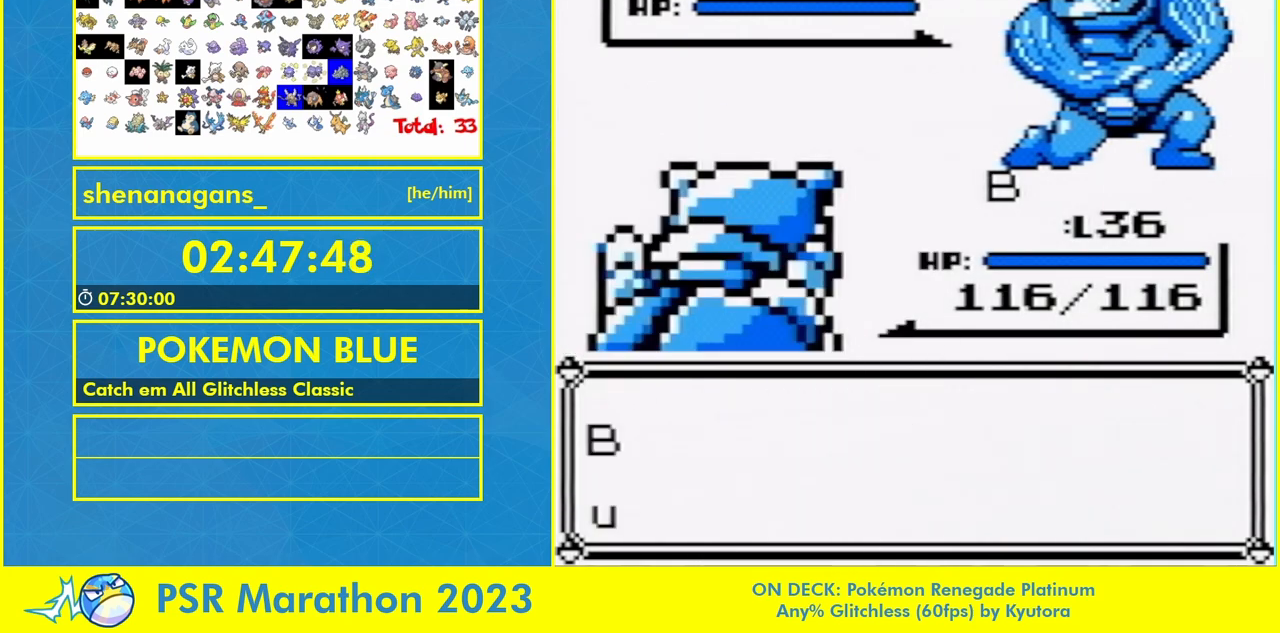
{"buttons": ["A"], "events": [[300, "B", "down"], [367, "A", "down"], [367, "B", "up"], [400, "A", "up"], [500, "A", "down"]]}
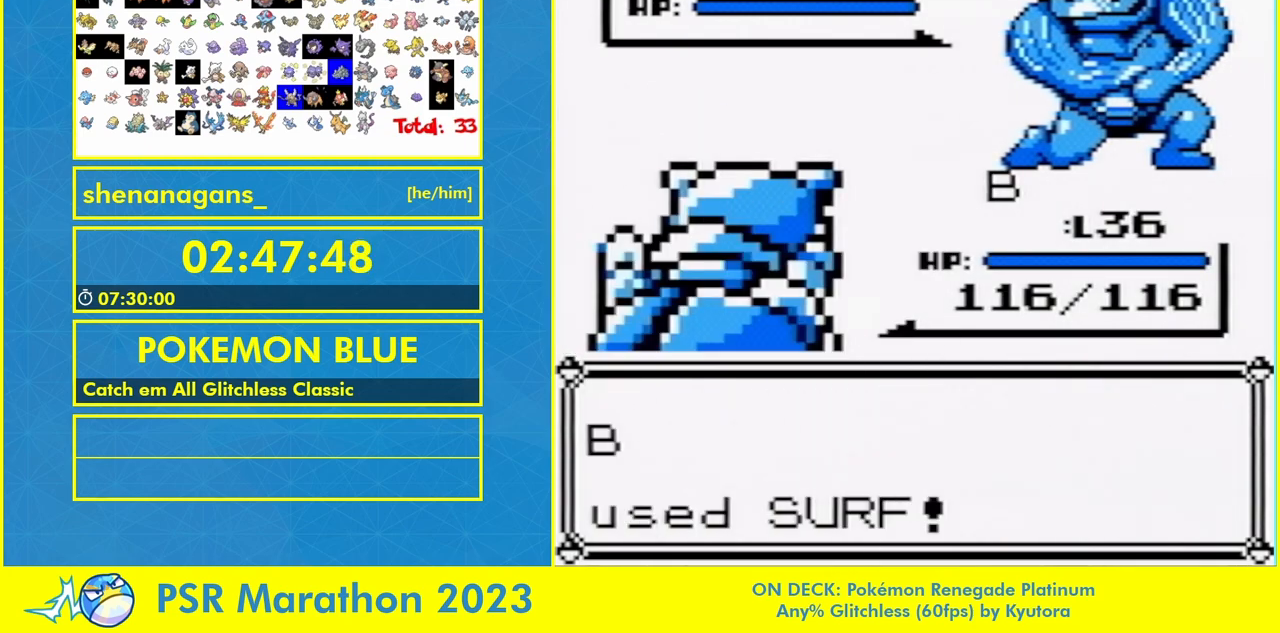
{"buttons": [], "events": [[67, "A", "up"], [67, "B", "down"], [133, "B", "up"]]}
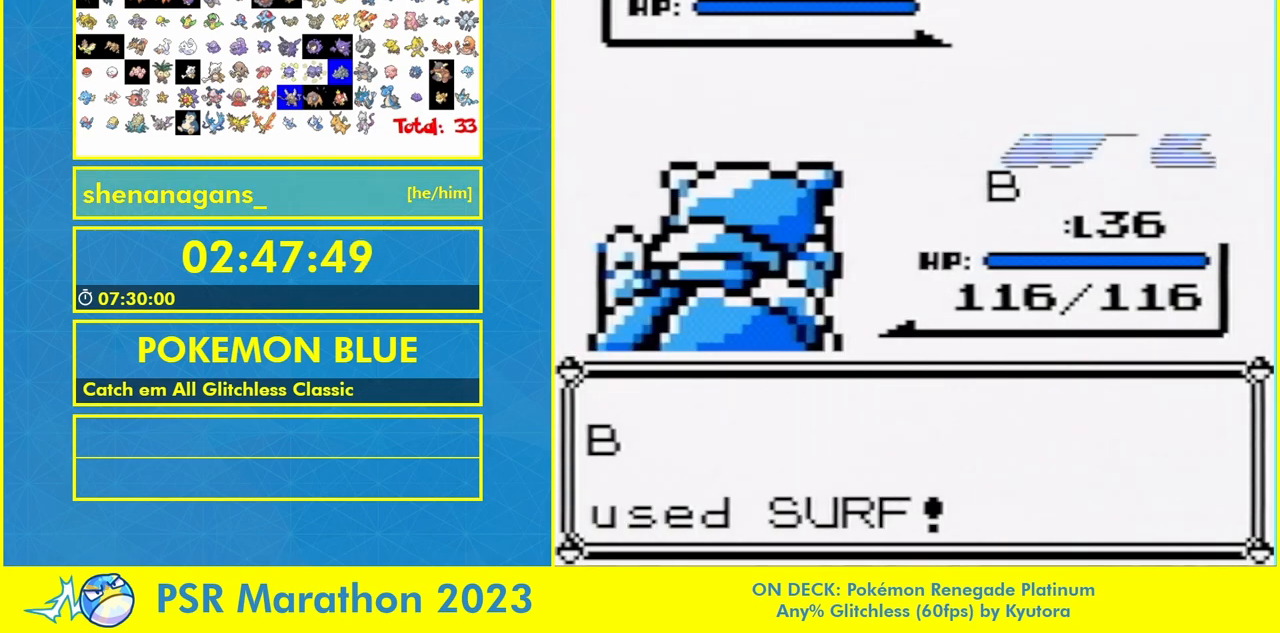
{"buttons": [], "events": []}
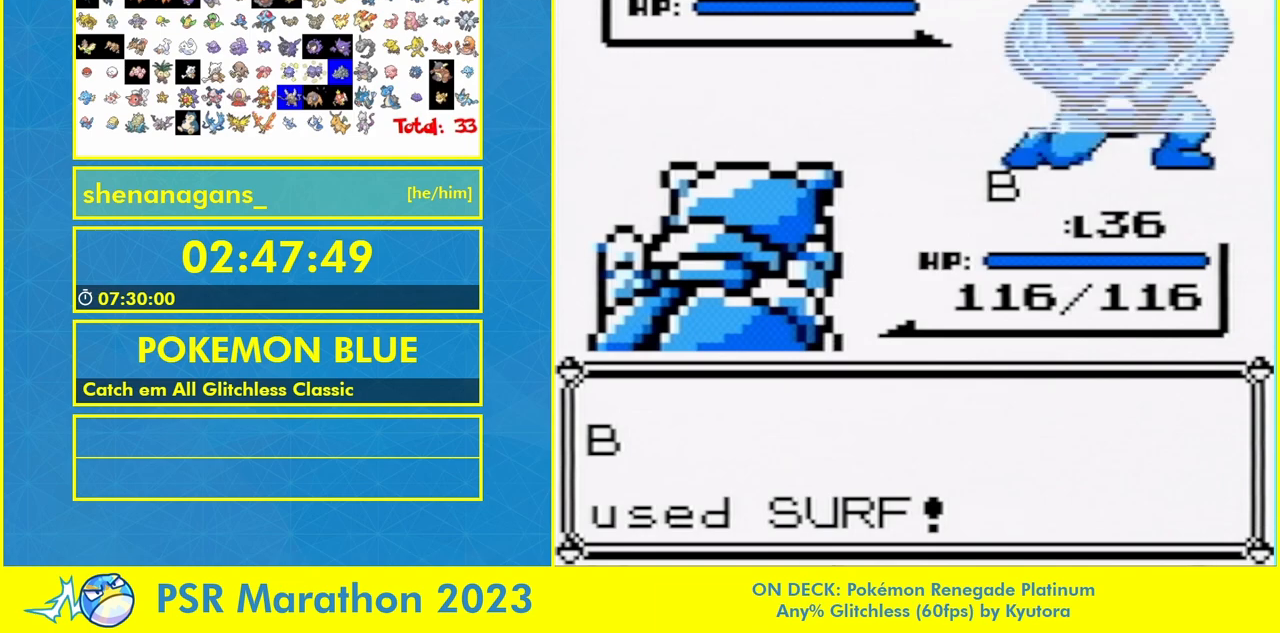
{"buttons": [], "events": []}
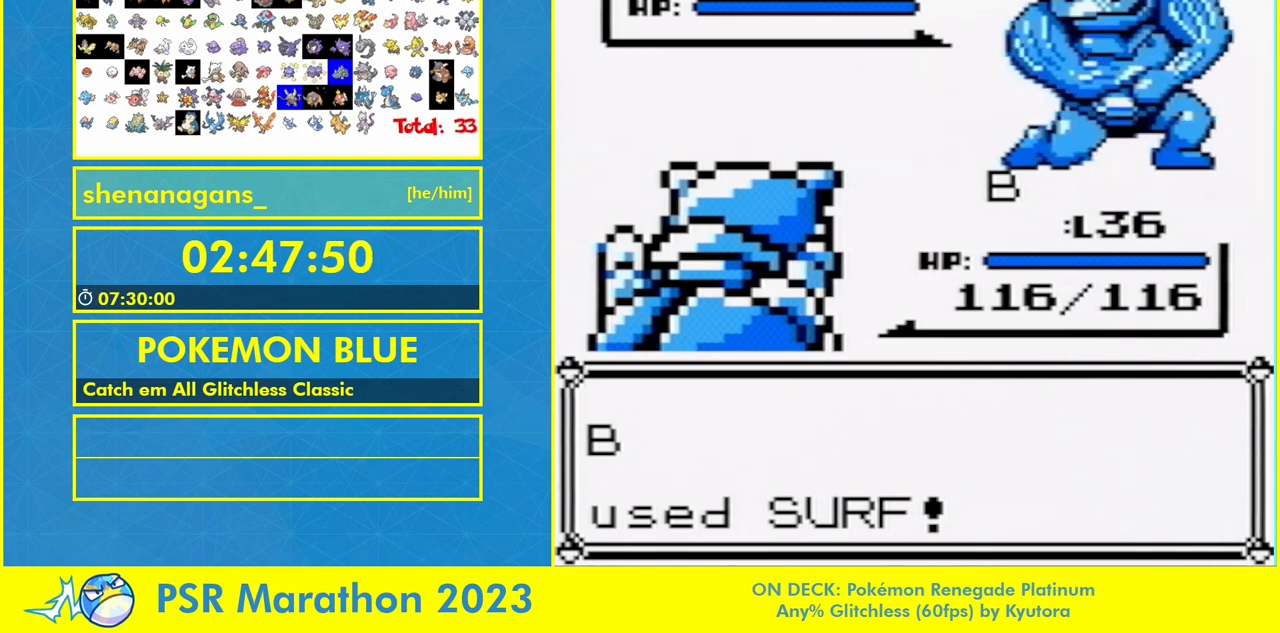
{"buttons": [], "events": []}
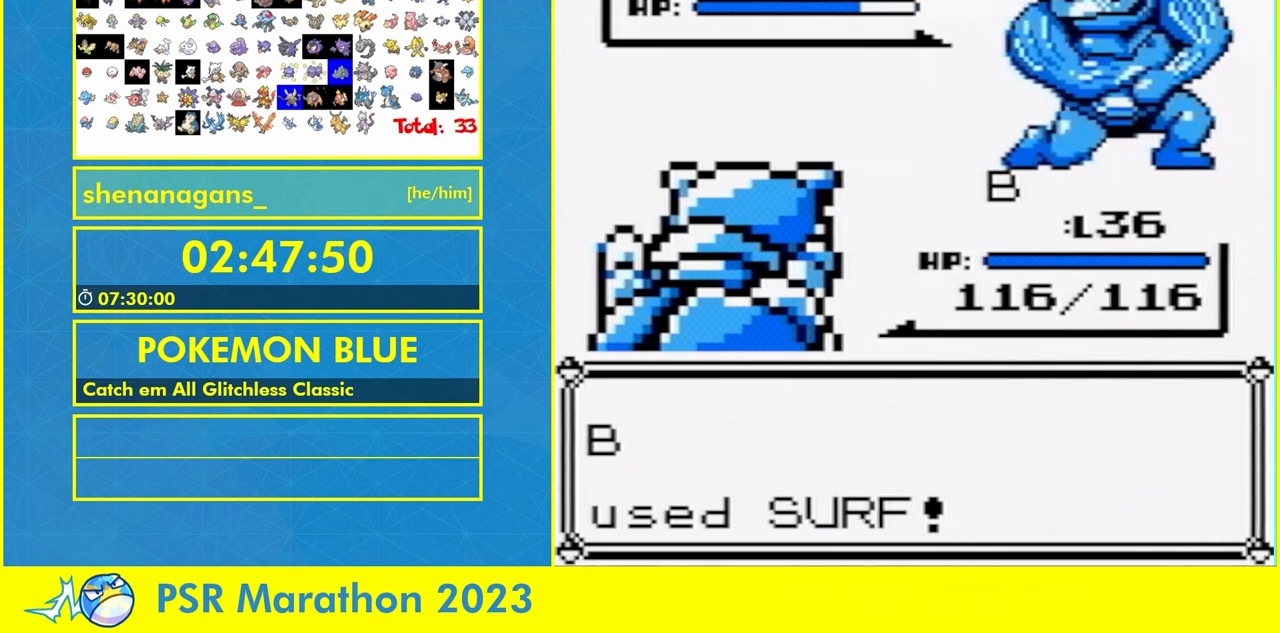
{"buttons": [], "events": []}